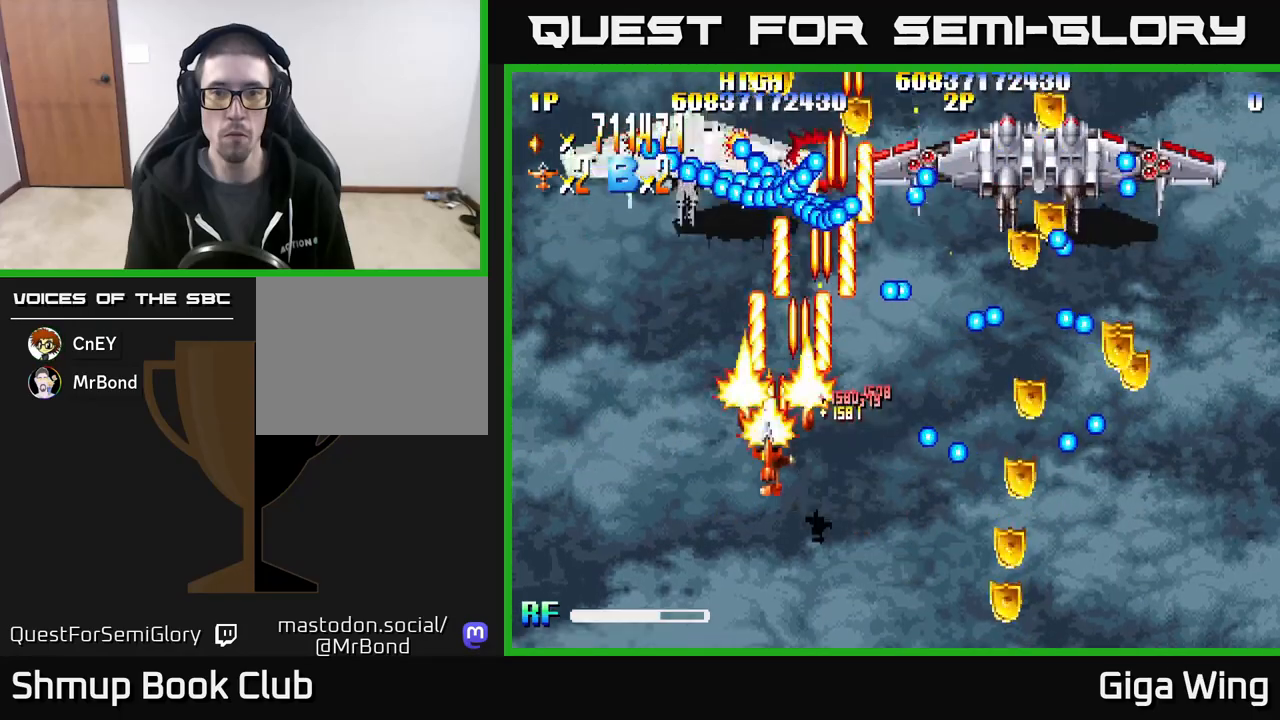
Gameplay with a controller (Xbox layout); each line is a JSON object with the inputs held at the frame after it. "events" lists button and stick changes between this image and that frame as [ms after this image, input, new state], when the widget could be followed in between. Not read: left_stick right_stick.
{"buttons": ["DPAD_DOWN"], "events": [[283, "DPAD_DOWN", "down"], [333, "DPAD_LEFT", "up"], [433, "R2", "up"]]}
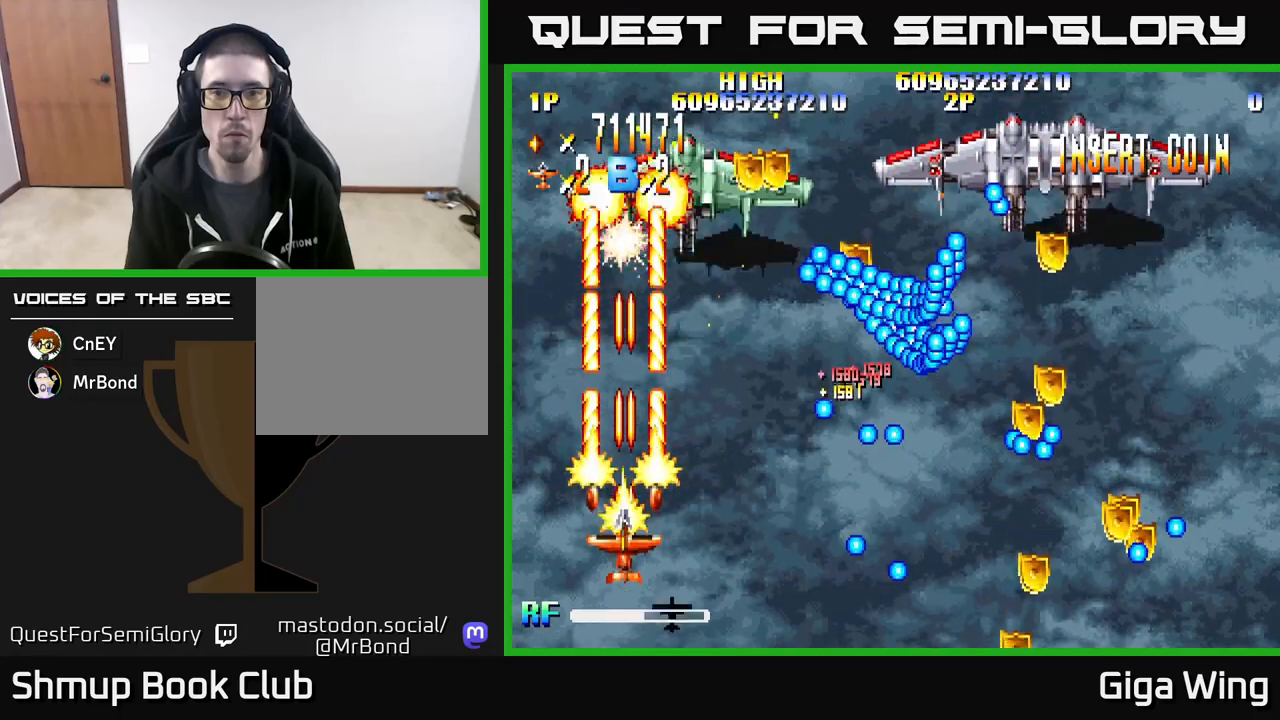
{"buttons": ["DPAD_DOWN"], "events": [[17, "DPAD_DOWN", "up"], [50, "DPAD_UP", "down"], [67, "DPAD_LEFT", "down"], [150, "DPAD_UP", "up"], [233, "DPAD_LEFT", "up"], [283, "DPAD_RIGHT", "down"], [383, "DPAD_DOWN", "down"], [417, "DPAD_RIGHT", "up"]]}
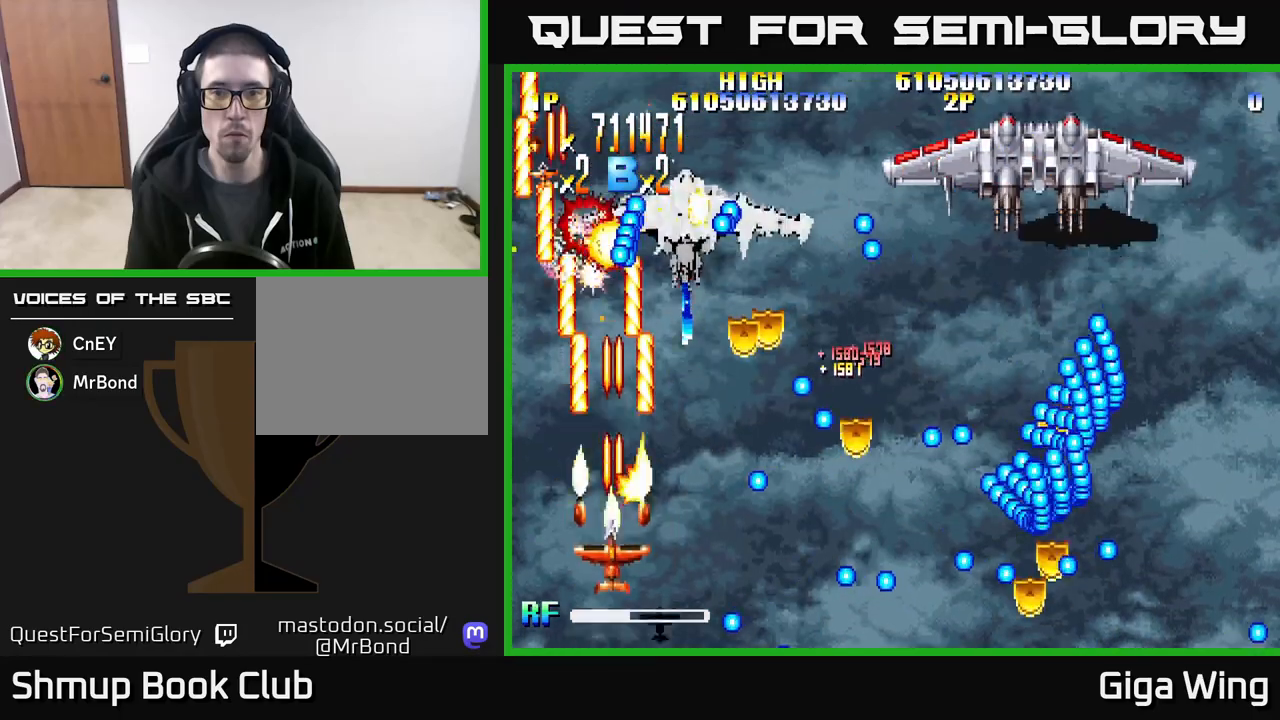
{"buttons": [], "events": [[50, "DPAD_RIGHT", "down"], [67, "DPAD_RIGHT", "up"], [83, "DPAD_DOWN", "up"], [100, "DPAD_UP", "down"], [250, "DPAD_UP", "up"], [267, "DPAD_LEFT", "down"], [283, "DPAD_DOWN", "down"], [367, "DPAD_DOWN", "up"], [483, "DPAD_LEFT", "up"]]}
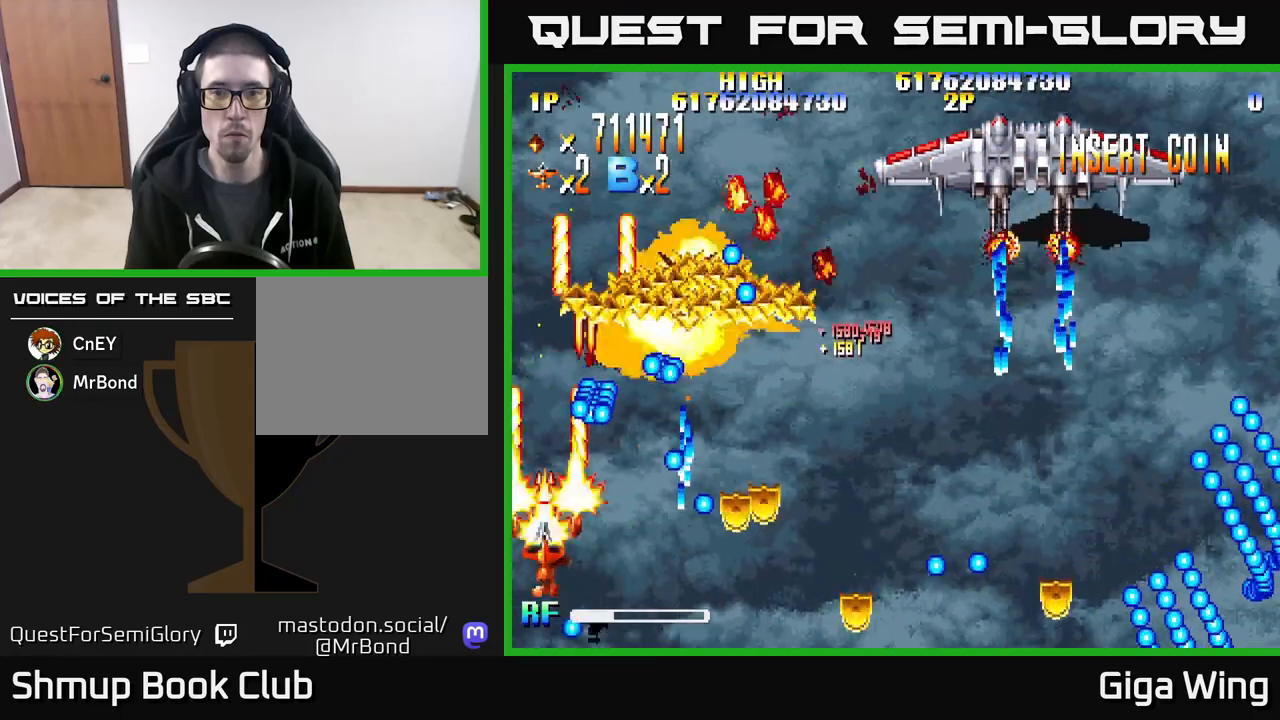
{"buttons": ["DPAD_DOWN", "DPAD_RIGHT"], "events": [[50, "DPAD_DOWN", "down"], [100, "DPAD_DOWN", "up"], [183, "DPAD_DOWN", "down"], [183, "DPAD_RIGHT", "down"], [283, "DPAD_DOWN", "up"], [333, "DPAD_RIGHT", "up"], [417, "DPAD_RIGHT", "down"], [467, "DPAD_DOWN", "down"]]}
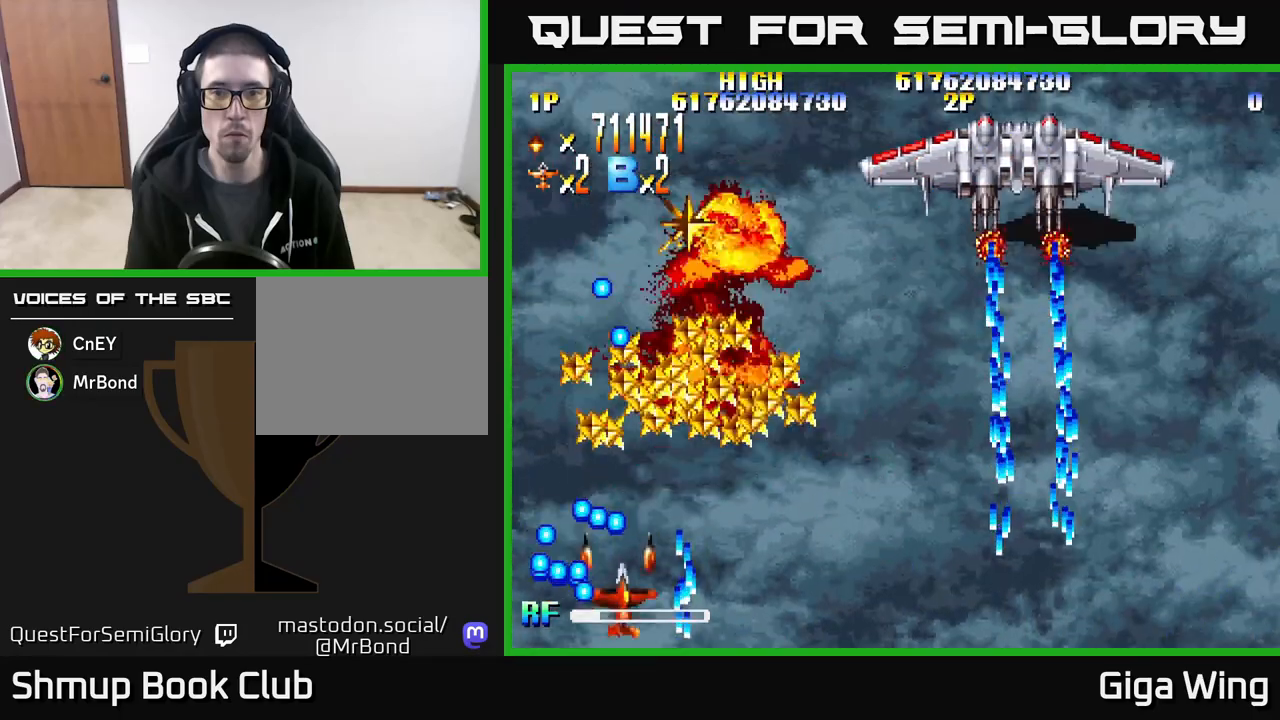
{"buttons": ["DPAD_RIGHT"], "events": [[50, "DPAD_DOWN", "up"], [50, "DPAD_RIGHT", "up"], [350, "DPAD_UP", "down"], [450, "DPAD_RIGHT", "down"], [467, "DPAD_UP", "up"]]}
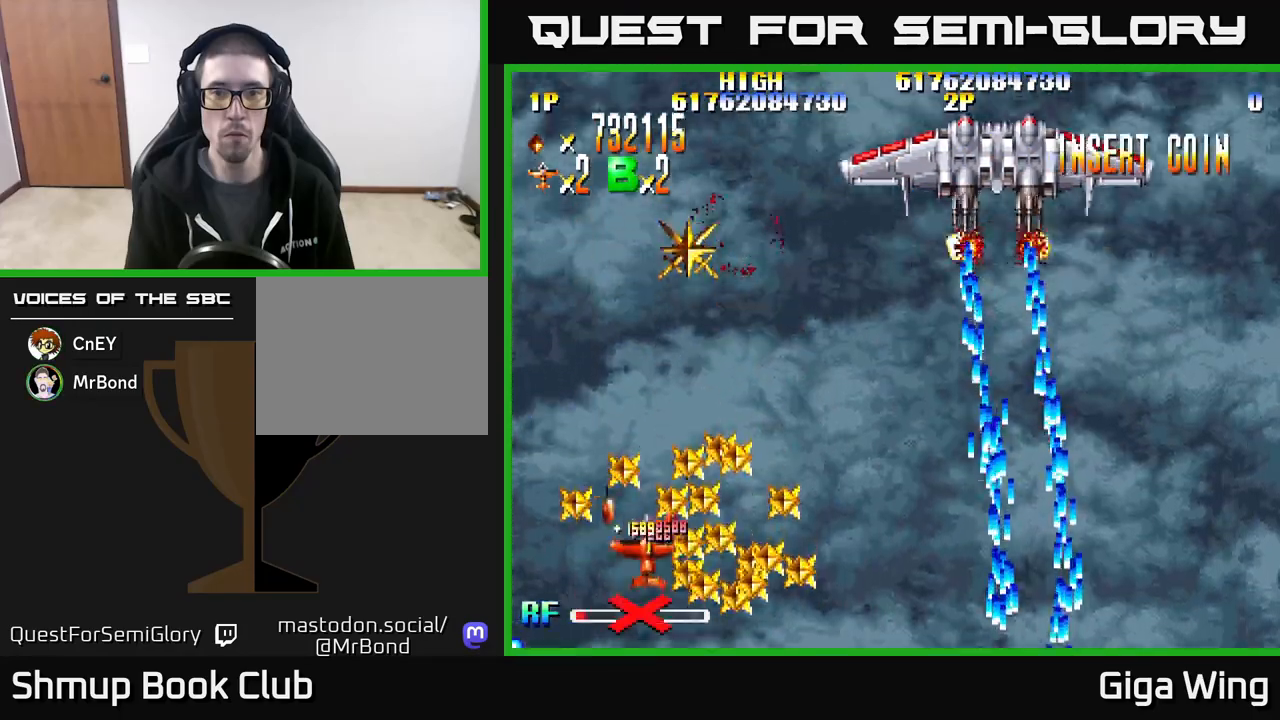
{"buttons": ["DPAD_LEFT"], "events": [[50, "DPAD_DOWN", "down"], [300, "DPAD_RIGHT", "up"], [317, "DPAD_DOWN", "up"], [333, "DPAD_LEFT", "down"]]}
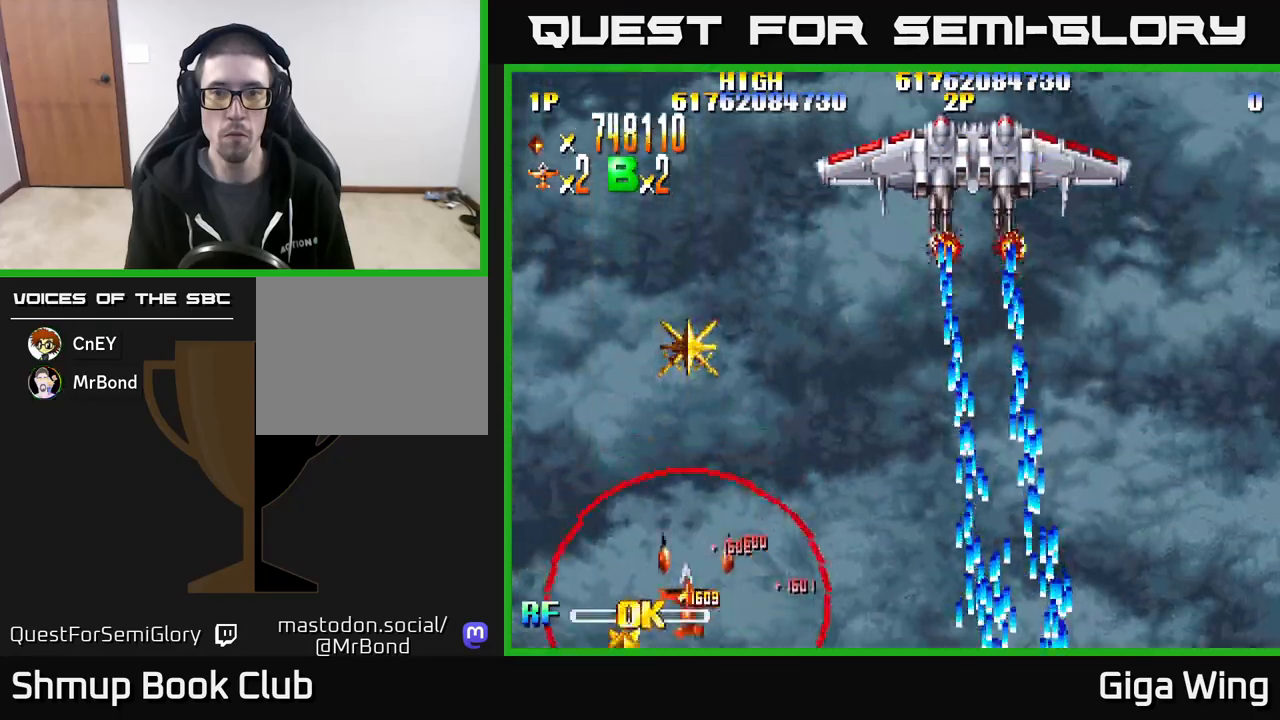
{"buttons": ["A", "DPAD_DOWN", "DPAD_RIGHT"], "events": [[50, "DPAD_UP", "down"], [67, "DPAD_LEFT", "up"], [117, "DPAD_RIGHT", "down"], [217, "DPAD_RIGHT", "up"], [433, "DPAD_UP", "up"], [450, "DPAD_RIGHT", "down"], [483, "A", "down"], [483, "DPAD_DOWN", "down"]]}
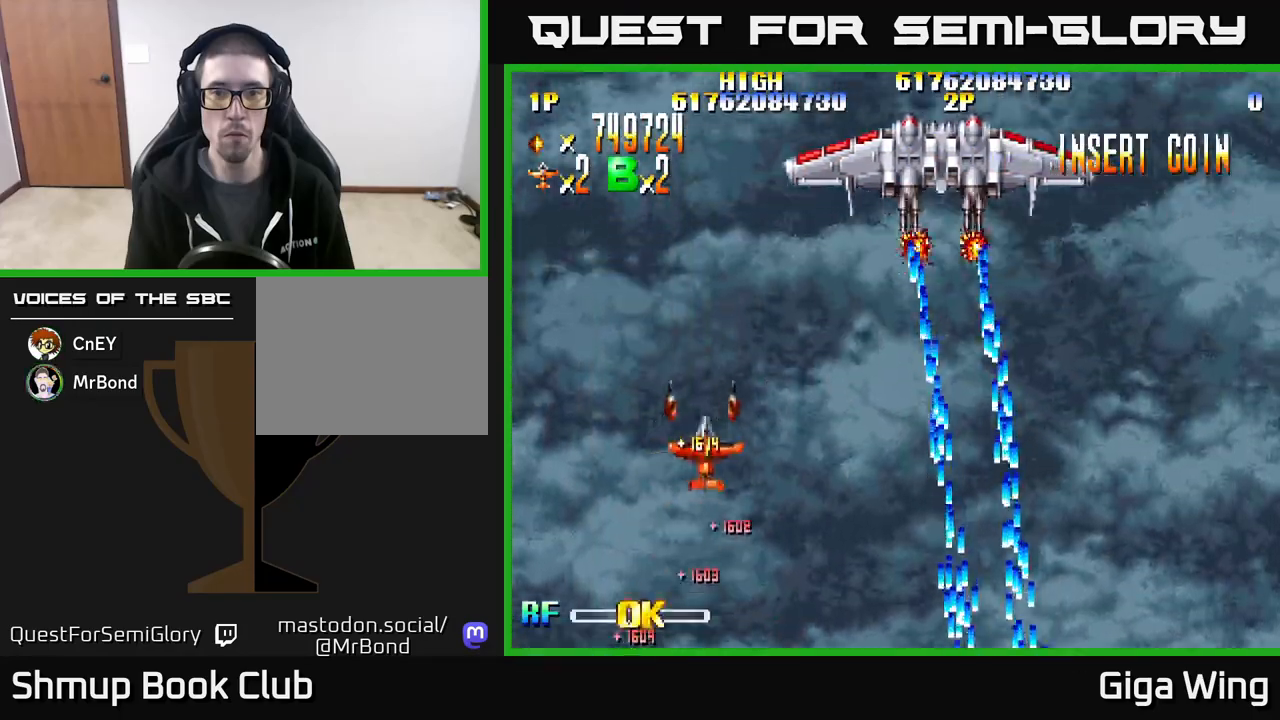
{"buttons": ["A", "DPAD_DOWN", "DPAD_RIGHT"], "events": [[233, "DPAD_RIGHT", "up"], [367, "DPAD_RIGHT", "down"]]}
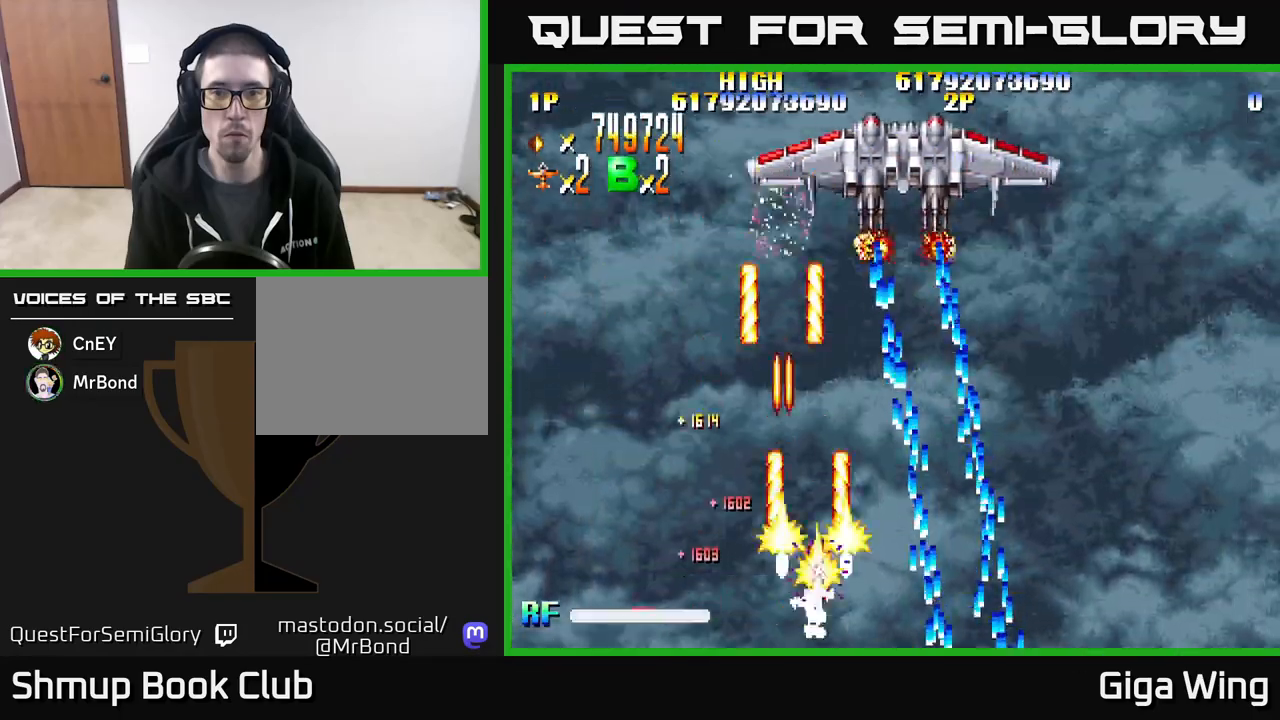
{"buttons": ["A", "DPAD_UP"], "events": [[33, "DPAD_DOWN", "up"], [217, "DPAD_UP", "down"], [267, "DPAD_RIGHT", "up"]]}
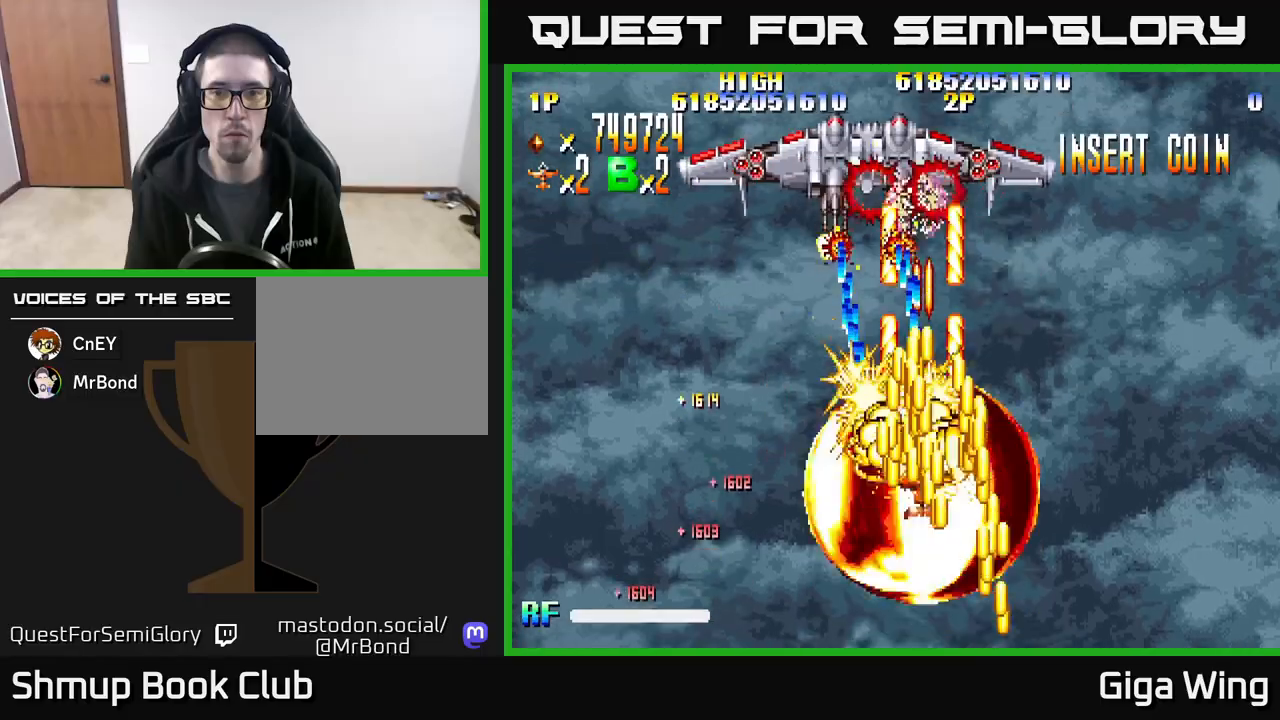
{"buttons": ["A", "DPAD_LEFT"], "events": [[467, "DPAD_LEFT", "down"], [500, "DPAD_UP", "up"]]}
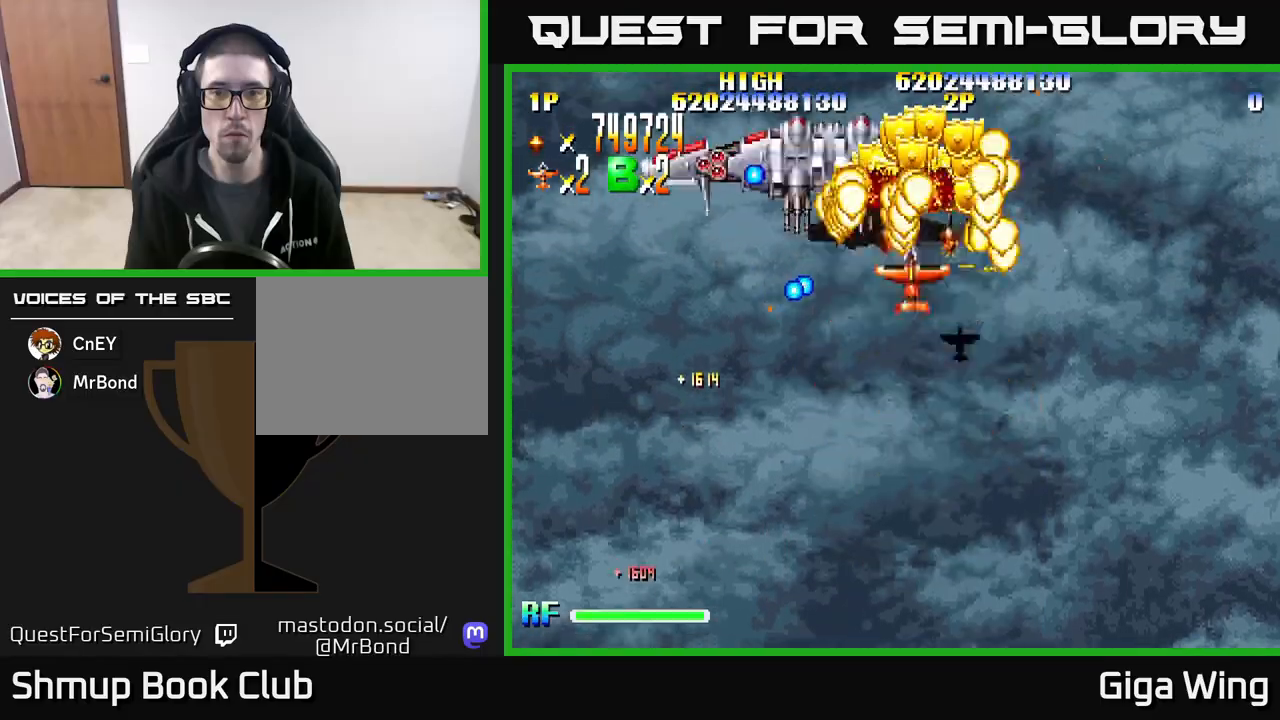
{"buttons": ["A", "DPAD_LEFT"], "events": [[67, "DPAD_DOWN", "down"], [83, "DPAD_LEFT", "up"], [117, "DPAD_RIGHT", "down"], [133, "DPAD_DOWN", "up"], [167, "DPAD_UP", "down"], [217, "DPAD_RIGHT", "up"], [267, "DPAD_LEFT", "down"], [317, "DPAD_UP", "up"]]}
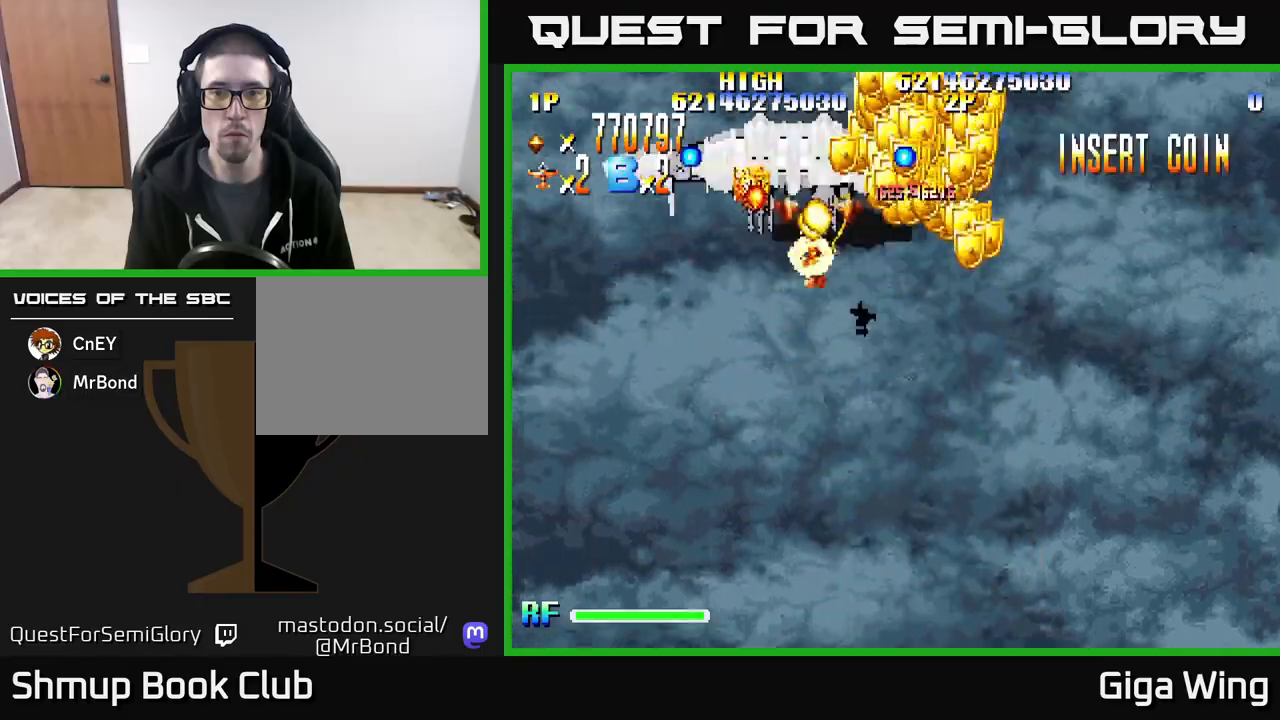
{"buttons": ["A", "DPAD_RIGHT"], "events": [[117, "DPAD_UP", "down"], [150, "DPAD_LEFT", "up"], [183, "DPAD_RIGHT", "down"], [217, "DPAD_UP", "up"], [300, "DPAD_DOWN", "down"], [417, "DPAD_DOWN", "up"]]}
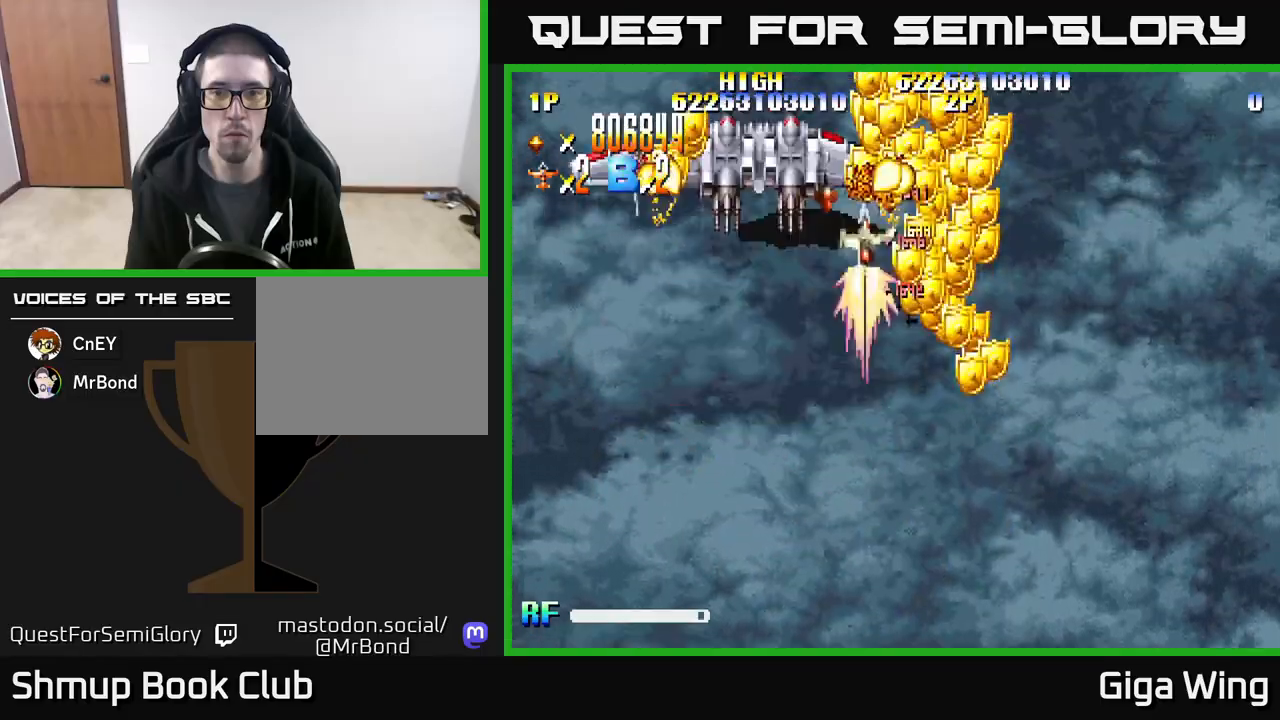
{"buttons": ["R2", "DPAD_UP", "DPAD_LEFT"], "events": [[67, "R2", "down"], [100, "DPAD_DOWN", "down"], [133, "DPAD_RIGHT", "up"], [167, "A", "up"], [250, "DPAD_RIGHT", "down"], [267, "DPAD_DOWN", "up"], [283, "DPAD_RIGHT", "up"], [283, "DPAD_UP", "down"], [367, "DPAD_LEFT", "down"]]}
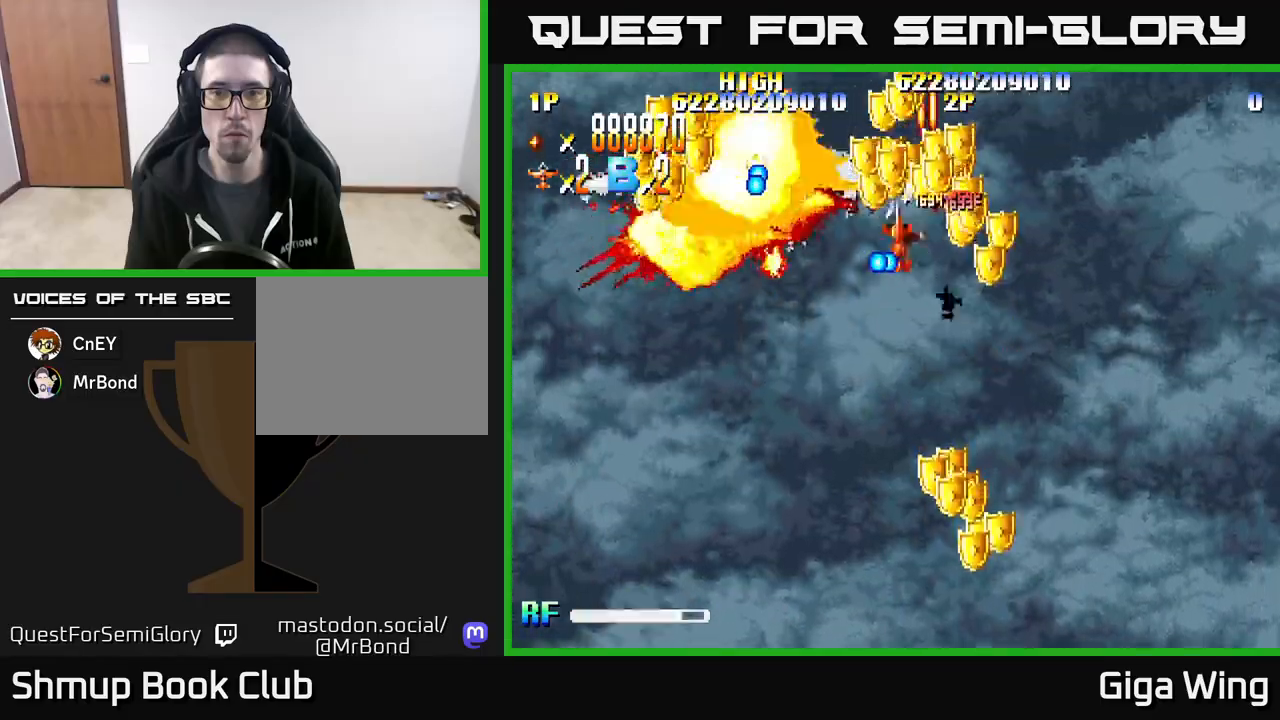
{"buttons": ["R2", "DPAD_DOWN"], "events": [[83, "DPAD_LEFT", "up"], [83, "DPAD_UP", "up"], [100, "DPAD_RIGHT", "down"], [283, "DPAD_DOWN", "down"], [317, "DPAD_RIGHT", "up"]]}
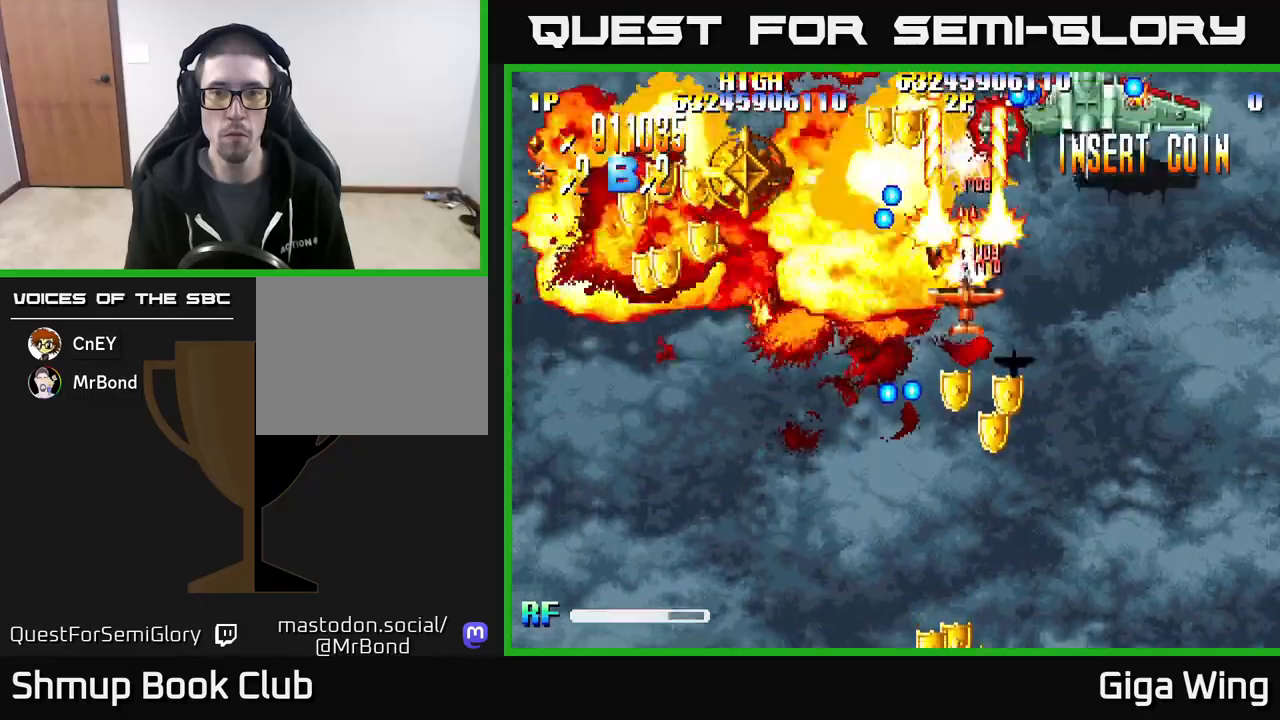
{"buttons": ["DPAD_DOWN", "DPAD_LEFT"], "events": [[33, "DPAD_LEFT", "down"], [183, "DPAD_DOWN", "up"], [300, "R2", "up"], [433, "DPAD_DOWN", "down"]]}
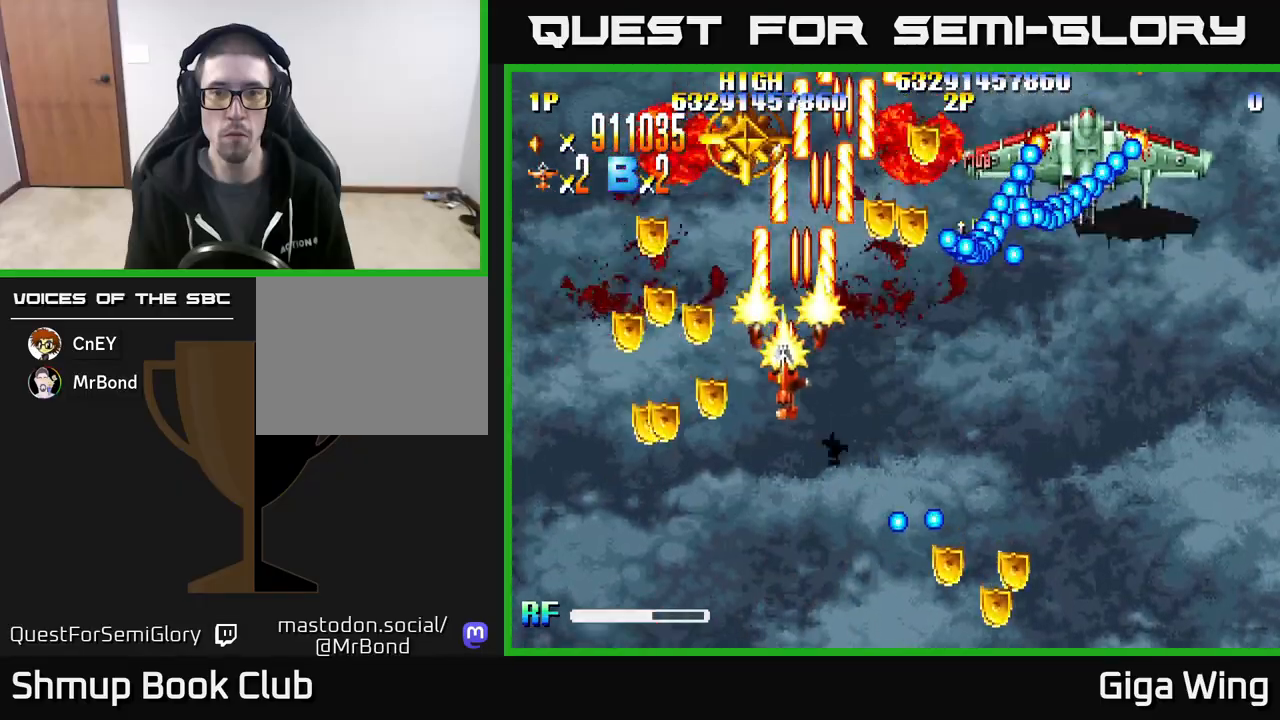
{"buttons": ["DPAD_UP", "DPAD_RIGHT"], "events": [[317, "DPAD_DOWN", "up"], [383, "DPAD_UP", "down"], [417, "DPAD_LEFT", "up"], [483, "DPAD_RIGHT", "down"]]}
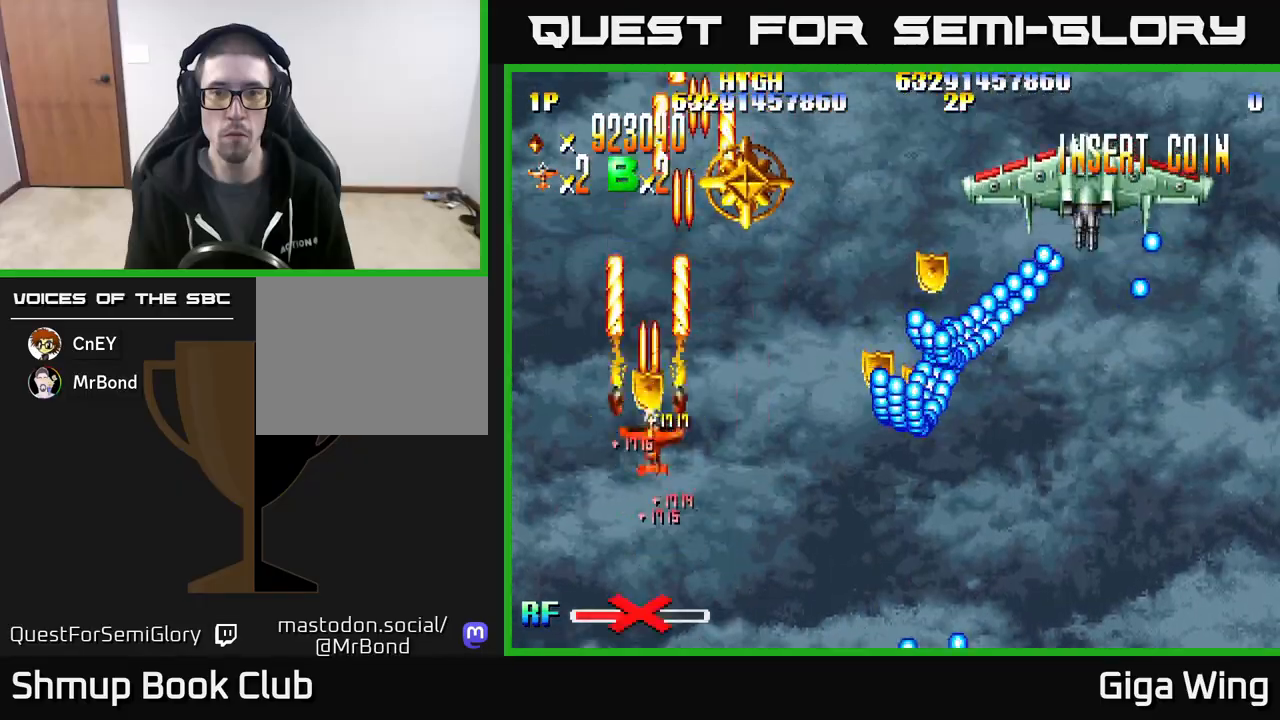
{"buttons": ["DPAD_LEFT"], "events": [[300, "DPAD_RIGHT", "up"], [467, "DPAD_LEFT", "down"], [500, "DPAD_UP", "up"]]}
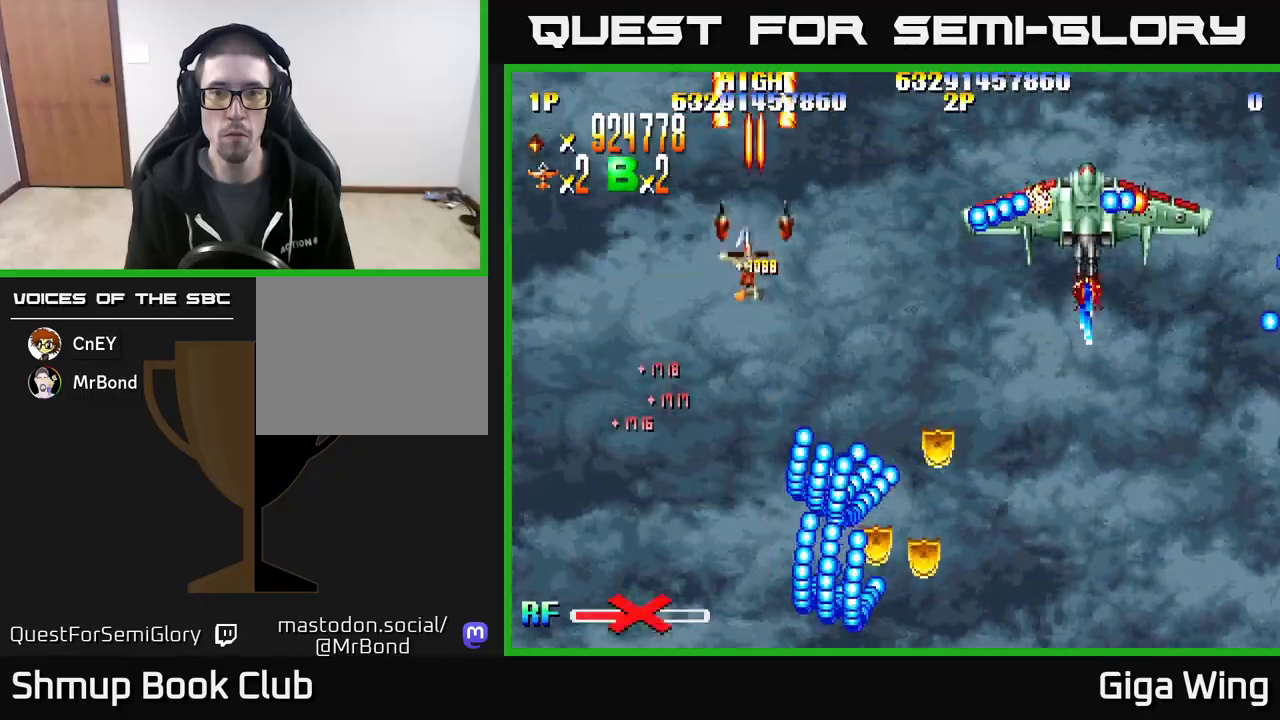
{"buttons": ["DPAD_DOWN", "DPAD_RIGHT"], "events": [[100, "DPAD_DOWN", "down"], [167, "DPAD_LEFT", "up"], [417, "DPAD_RIGHT", "down"]]}
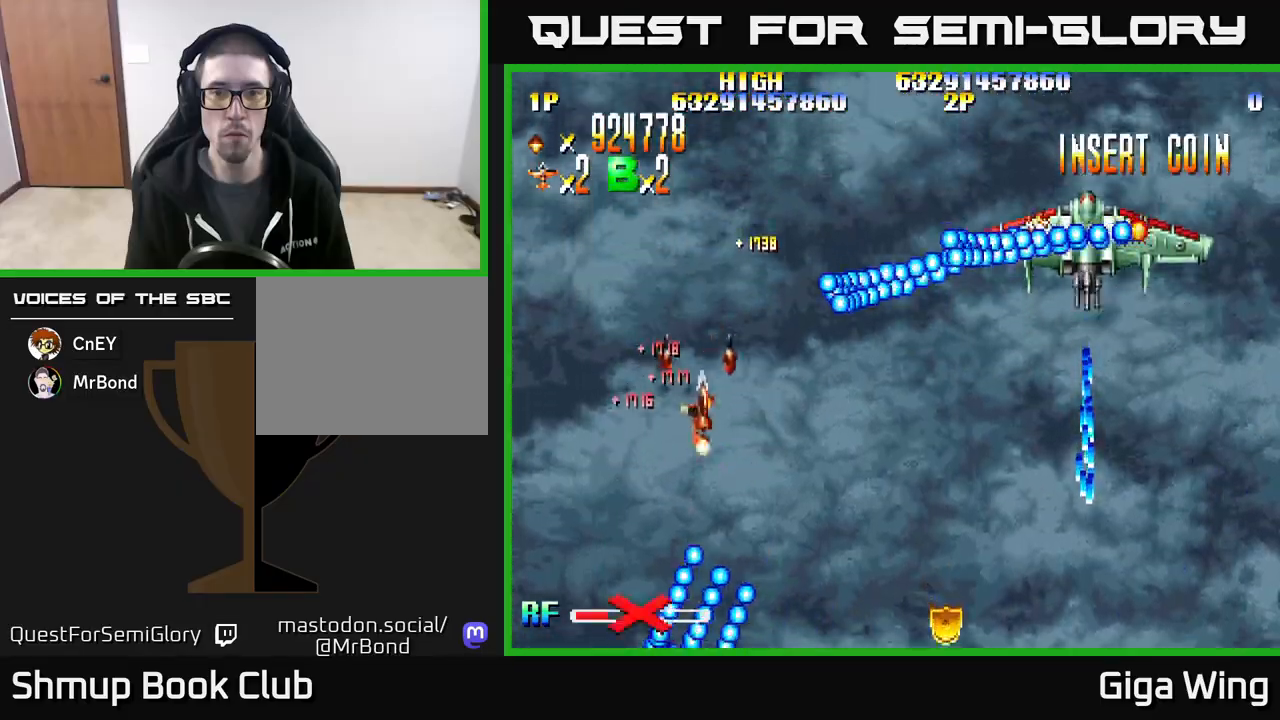
{"buttons": ["DPAD_DOWN", "DPAD_RIGHT"], "events": []}
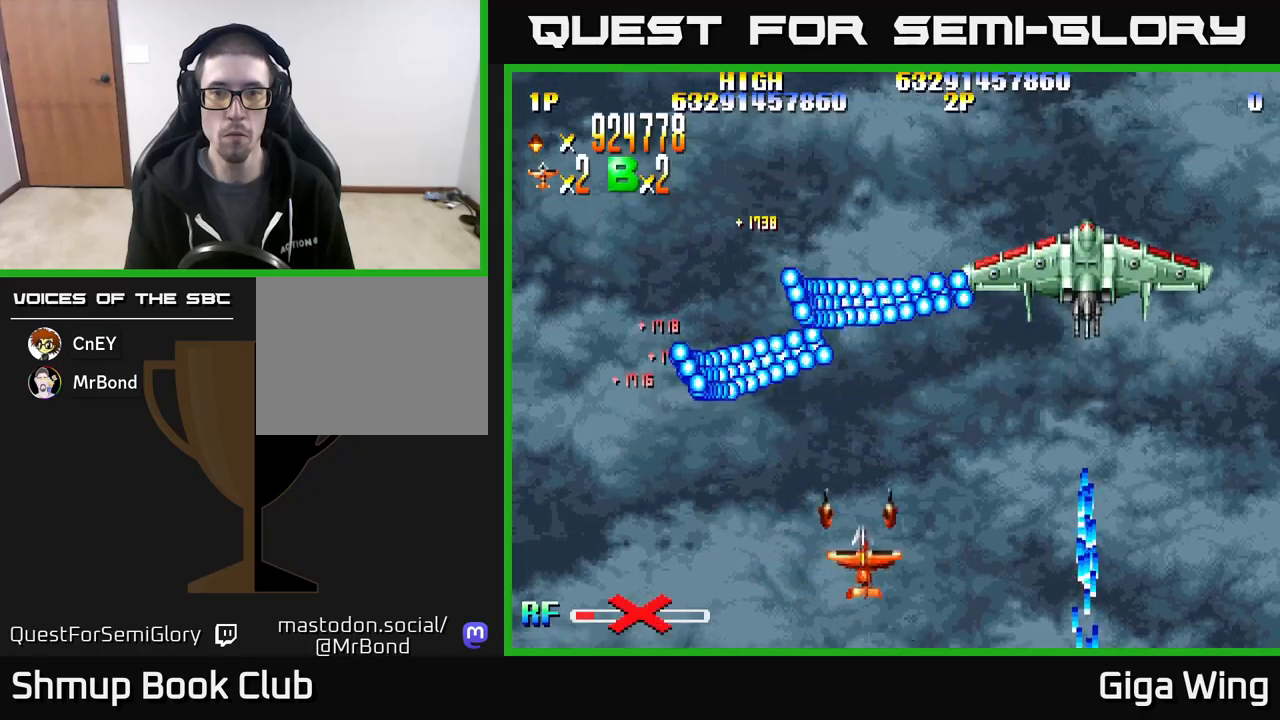
{"buttons": ["A"], "events": [[33, "DPAD_RIGHT", "up"], [150, "DPAD_LEFT", "down"], [200, "DPAD_DOWN", "up"], [300, "A", "down"], [350, "DPAD_LEFT", "up"]]}
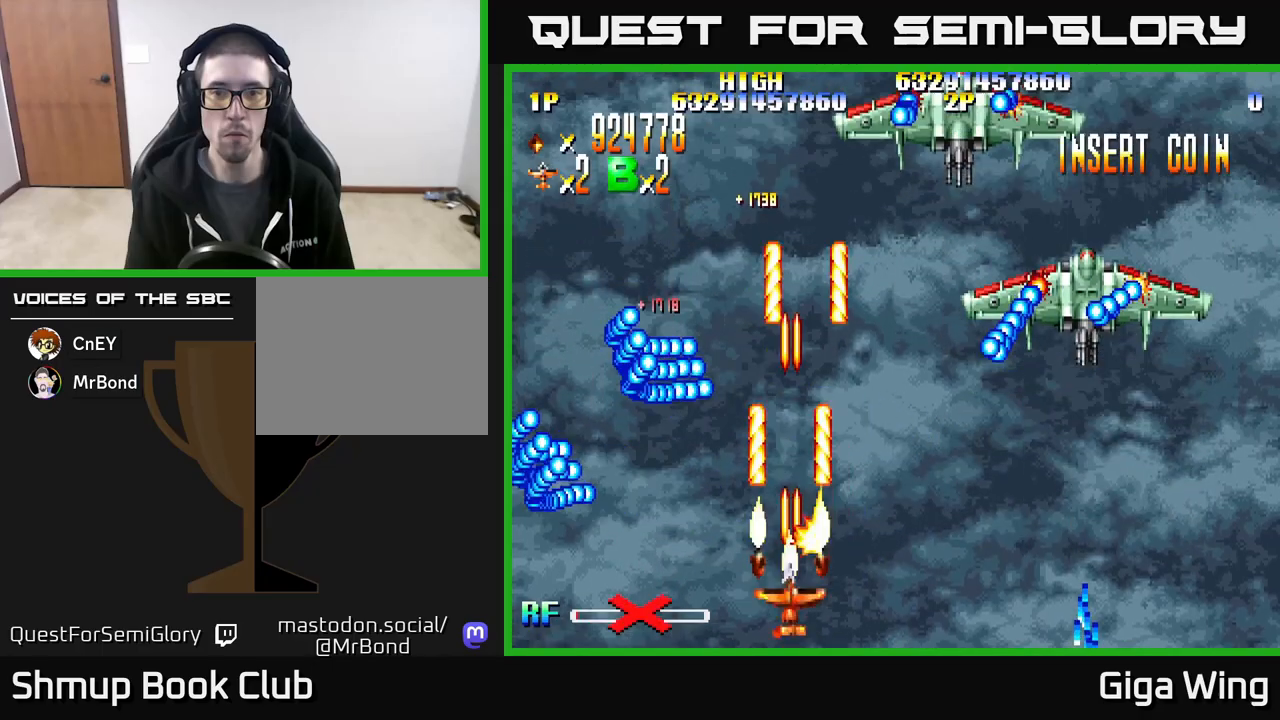
{"buttons": ["A", "DPAD_UP", "DPAD_RIGHT"], "events": [[317, "DPAD_RIGHT", "down"], [450, "DPAD_RIGHT", "up"], [483, "DPAD_UP", "down"], [500, "DPAD_RIGHT", "down"]]}
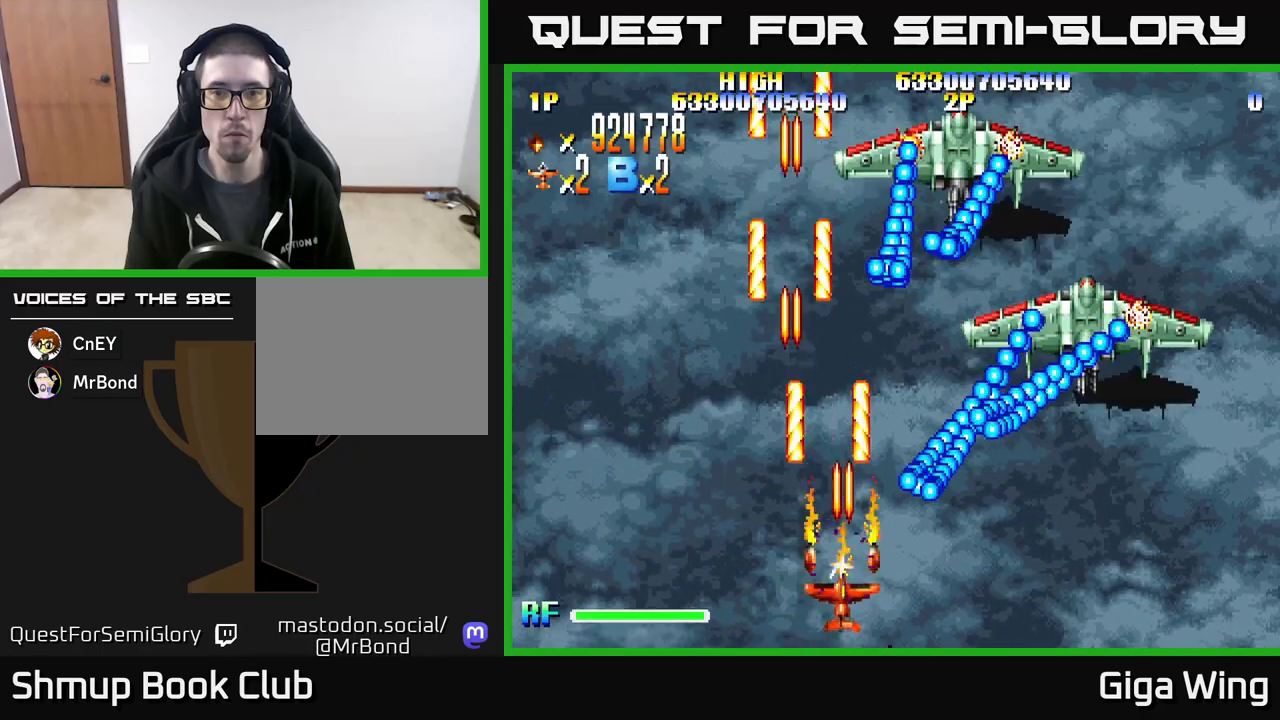
{"buttons": ["A", "DPAD_UP"], "events": [[450, "DPAD_RIGHT", "up"]]}
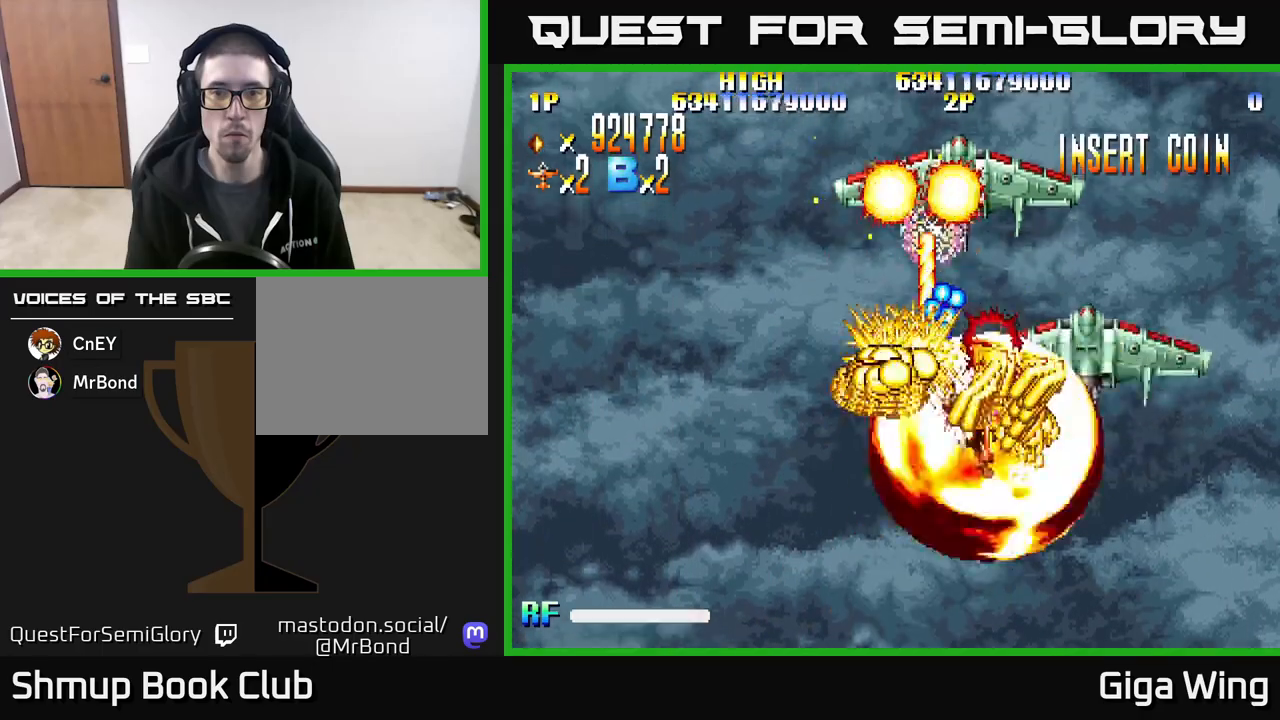
{"buttons": ["A", "DPAD_RIGHT"], "events": [[17, "DPAD_LEFT", "down"], [83, "DPAD_UP", "up"], [167, "DPAD_LEFT", "up"], [183, "DPAD_DOWN", "down"], [183, "DPAD_RIGHT", "down"], [200, "DPAD_DOWN", "up"]]}
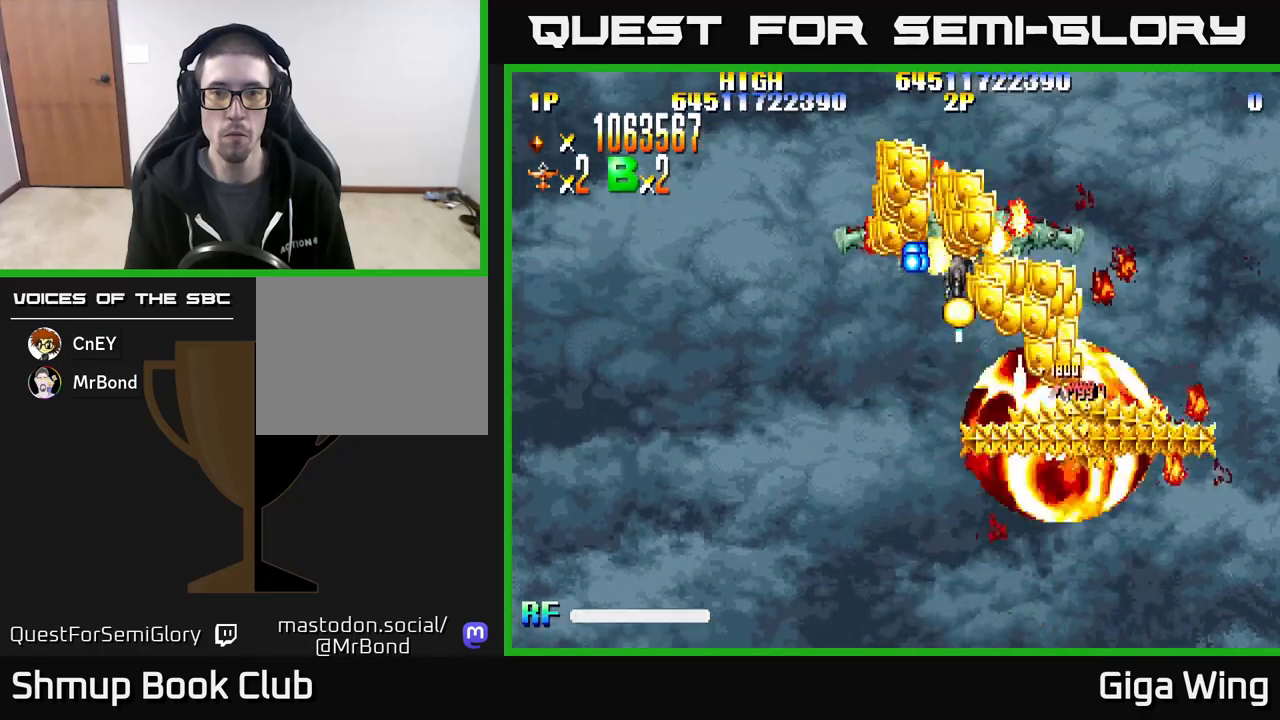
{"buttons": ["A", "DPAD_LEFT"], "events": [[50, "DPAD_UP", "down"], [83, "DPAD_RIGHT", "up"], [117, "DPAD_LEFT", "down"], [383, "DPAD_UP", "up"]]}
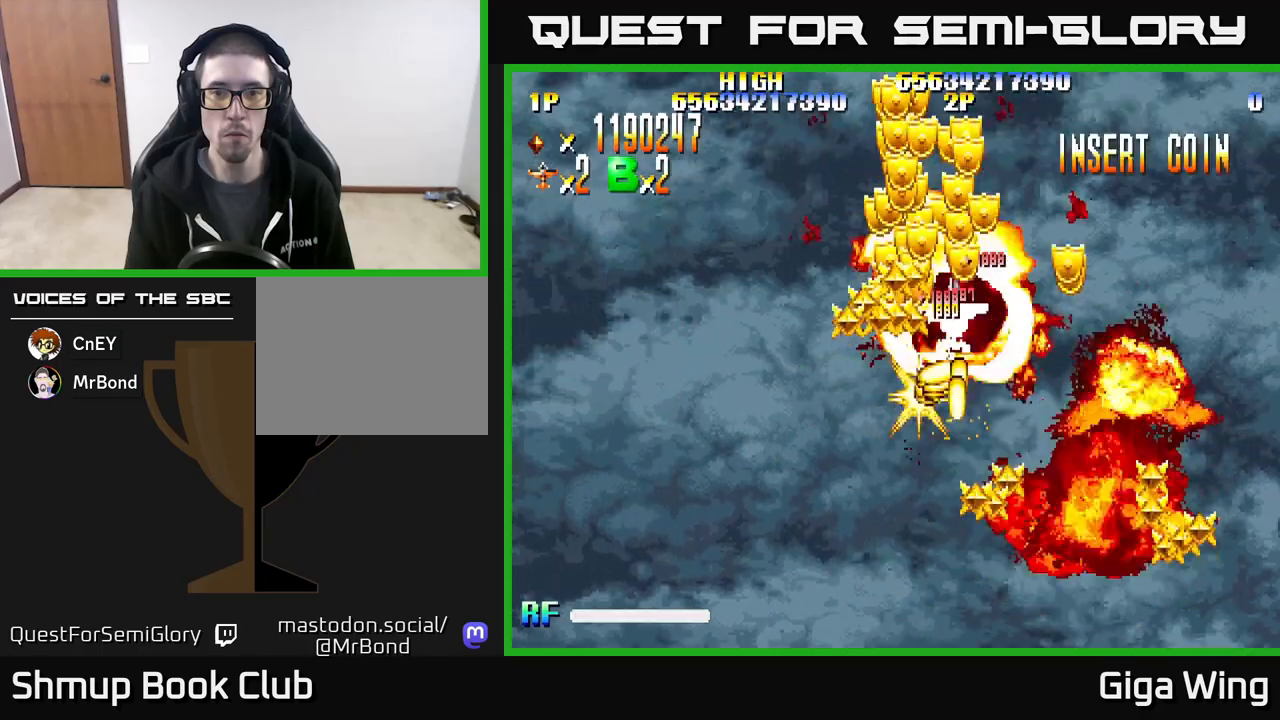
{"buttons": ["A", "R2", "DPAD_RIGHT"], "events": [[150, "DPAD_LEFT", "up"], [150, "DPAD_UP", "down"], [183, "DPAD_RIGHT", "down"], [183, "DPAD_UP", "up"], [217, "DPAD_DOWN", "down"], [383, "DPAD_DOWN", "up"], [483, "R2", "down"]]}
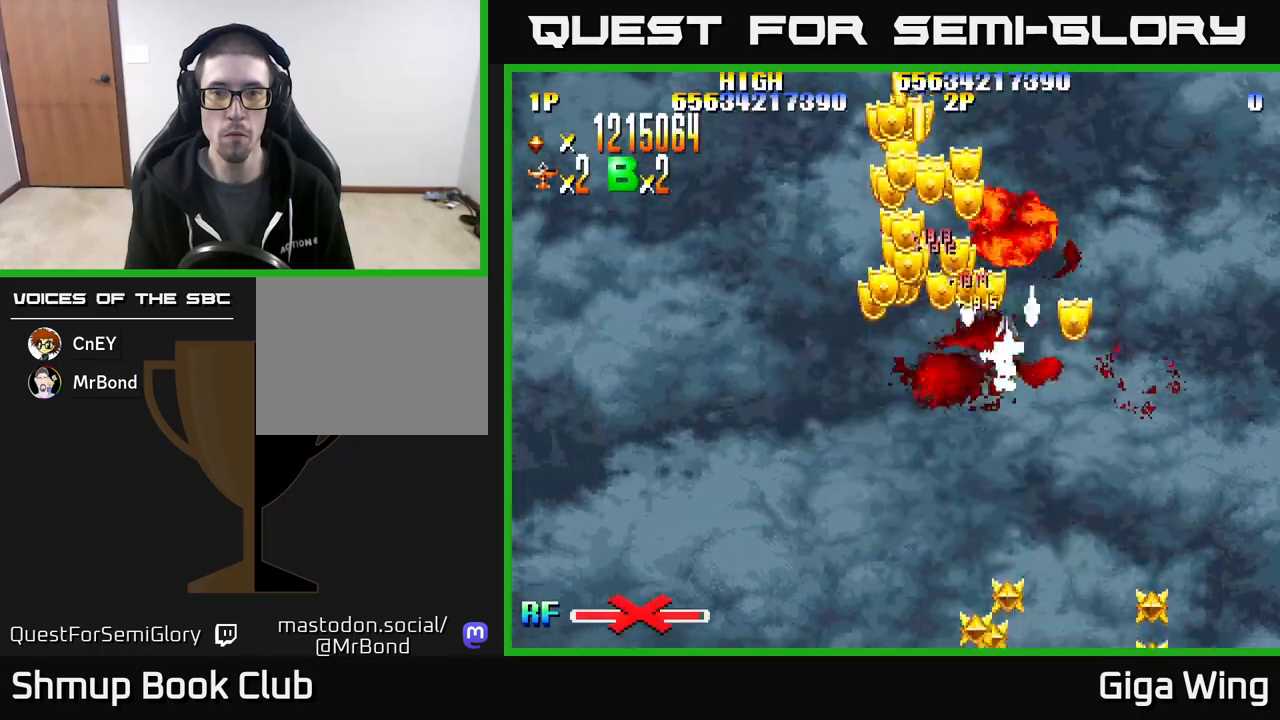
{"buttons": ["R2", "DPAD_DOWN", "DPAD_LEFT"], "events": [[50, "A", "up"], [183, "DPAD_RIGHT", "up"], [217, "DPAD_DOWN", "down"], [217, "DPAD_LEFT", "down"]]}
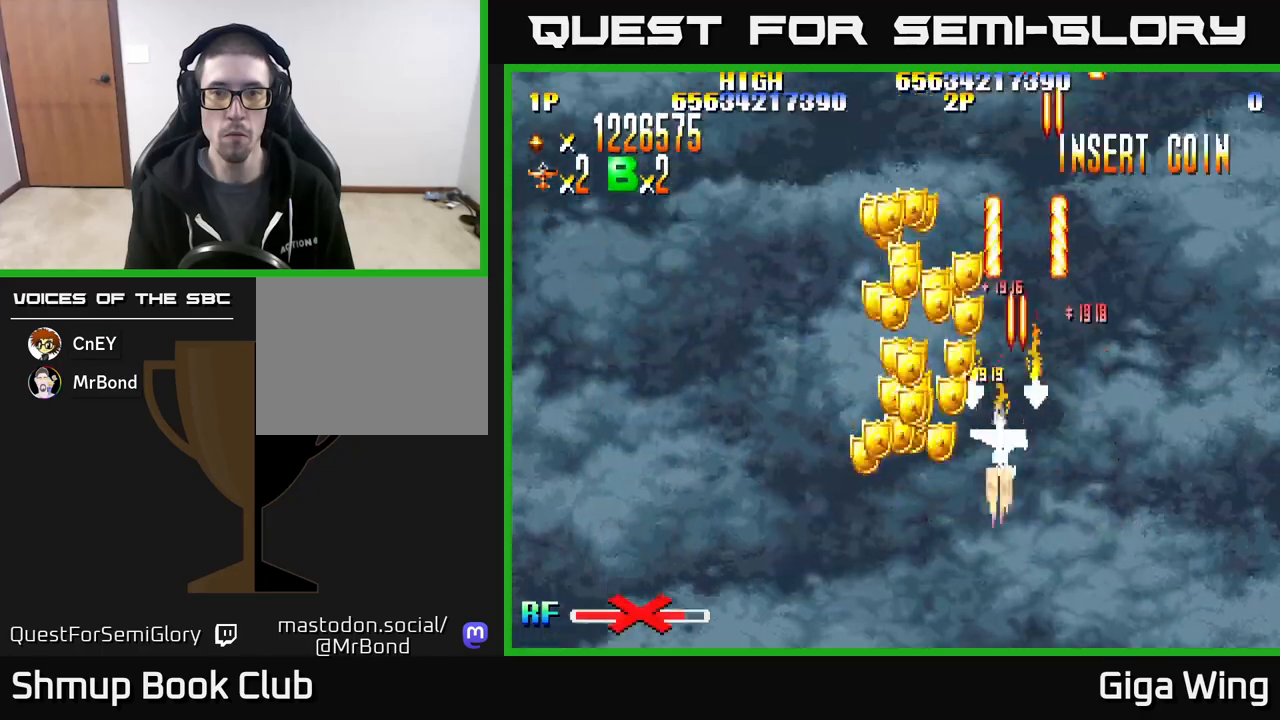
{"buttons": ["R2", "DPAD_RIGHT"], "events": [[383, "DPAD_LEFT", "up"], [450, "DPAD_RIGHT", "down"], [467, "DPAD_DOWN", "up"]]}
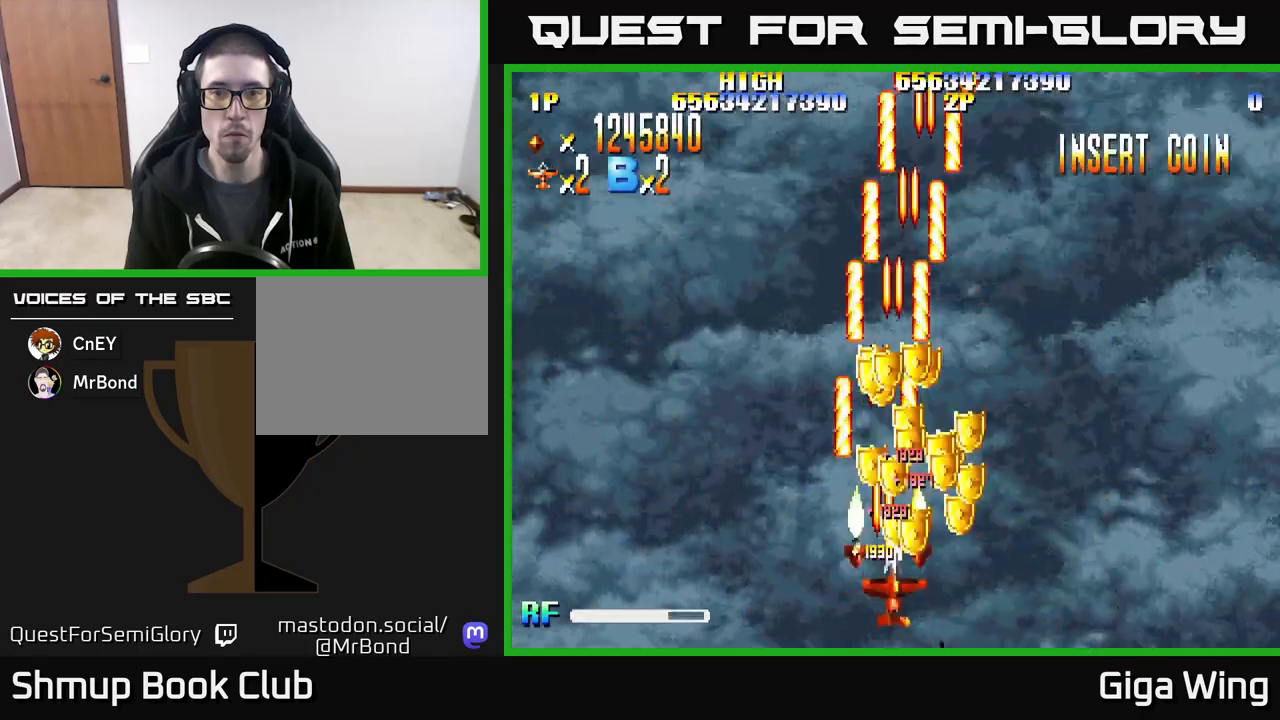
{"buttons": ["R2", "DPAD_RIGHT"], "events": [[167, "DPAD_RIGHT", "up"], [200, "DPAD_LEFT", "down"], [400, "DPAD_DOWN", "down"], [417, "DPAD_LEFT", "up"], [467, "DPAD_RIGHT", "down"], [483, "DPAD_DOWN", "up"]]}
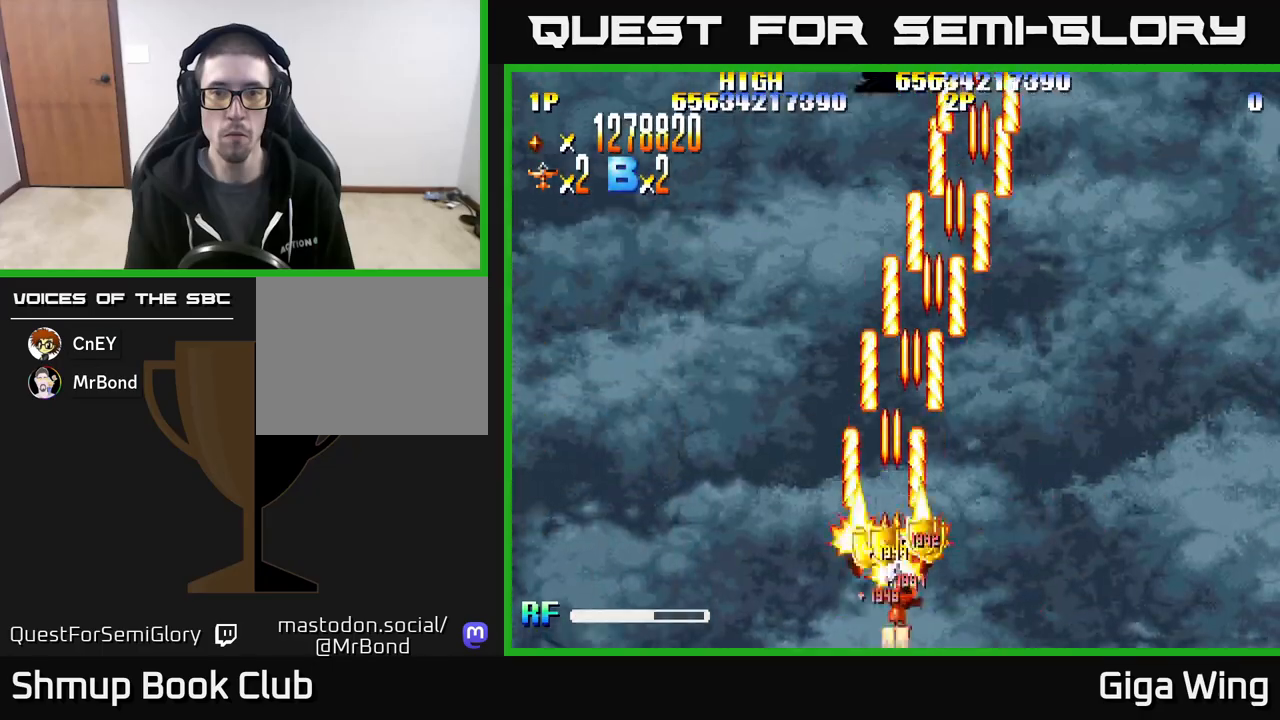
{"buttons": ["R2", "DPAD_UP"], "events": [[67, "DPAD_RIGHT", "up"], [100, "DPAD_LEFT", "down"], [300, "DPAD_LEFT", "up"], [300, "DPAD_UP", "down"]]}